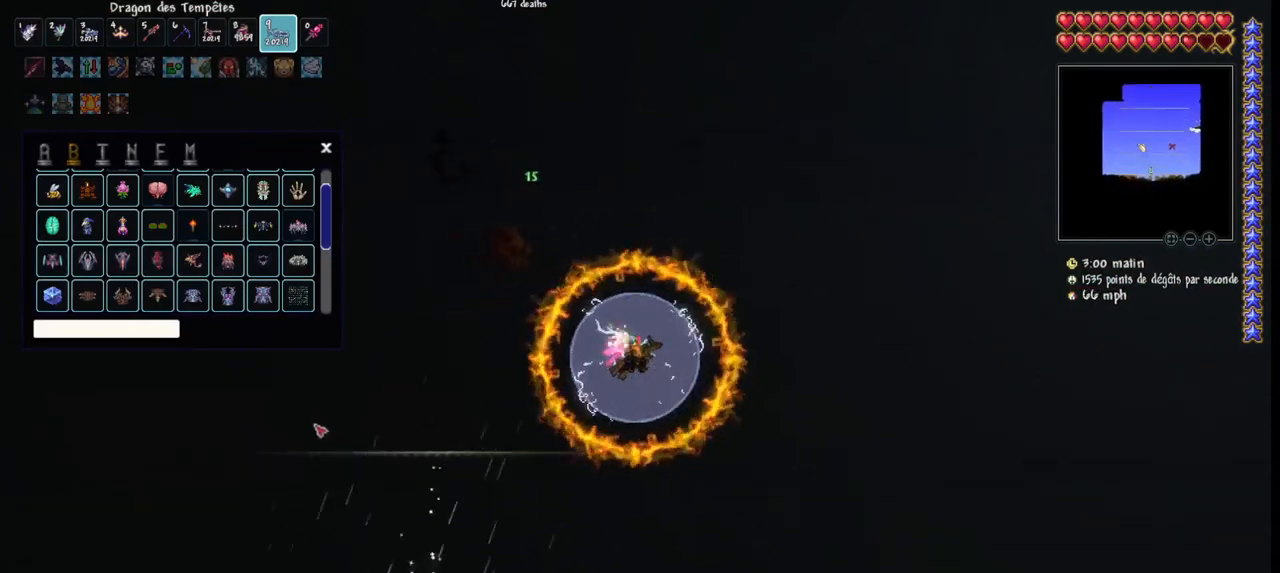
Gameplay with keyboard and mouse; each line is a JSON object with the keys and mouse buttons held at the frame after it. "events" lists presses ("down") and releases ("up") of "1", "2", "3", "4", "5", "a", "alt", "c", "caps_lock", "ctrl", "d", "e", "f", "g", "q", "r", "s", "shift", "space", "t", "tab", "v", "w", "x", "z", "mouse_left", "mouse_wheel" and "mouse_right" between this image and that frame as [ms after this image, input, new state], when the widget could be followed in between. "mouse_left", "mouse_wheel", "mouse_right" = the "left", "wheel", "right" buttons of the "mouse" list. No other keys are recorded. "wheel" means that the mouse wheel is clicked or scrolled. "mouse_move" is the direction in which the mouse moves at that frame (one of eight, or "still"), when it could be read.
{"keys": [], "mouse": [], "mouse_move": "still", "events": [[367, "q", "down"], [433, "q", "up"]]}
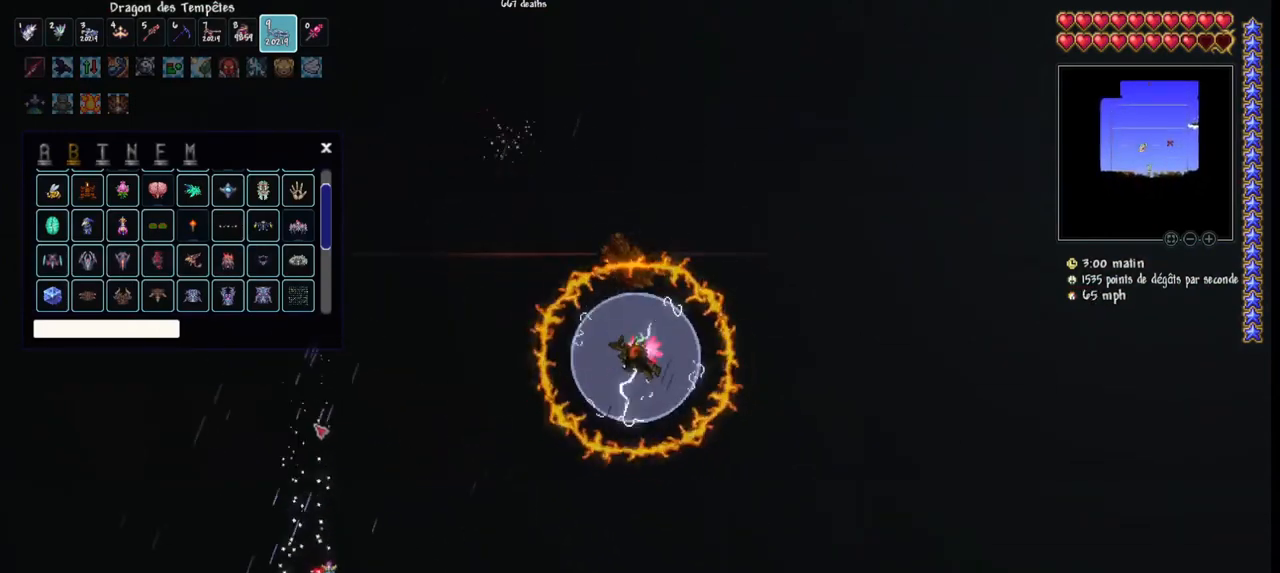
{"keys": [], "mouse": [], "mouse_move": "still", "events": [[167, "d", "down"], [367, "d", "up"]]}
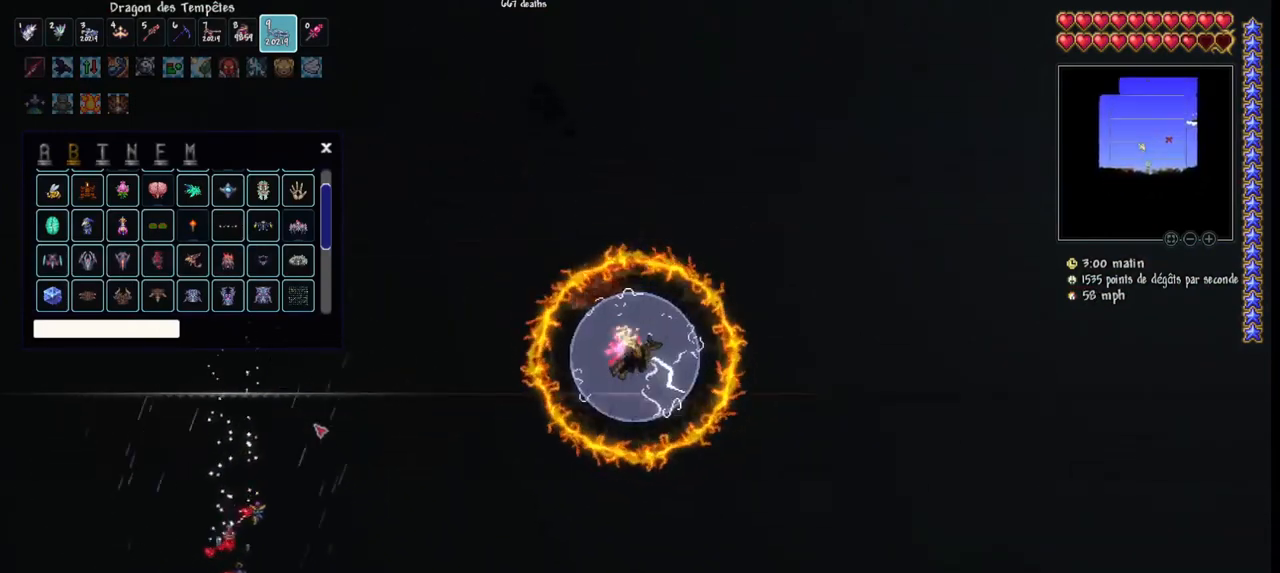
{"keys": [], "mouse": [], "mouse_move": "still", "events": [[333, "d", "down"], [467, "d", "up"]]}
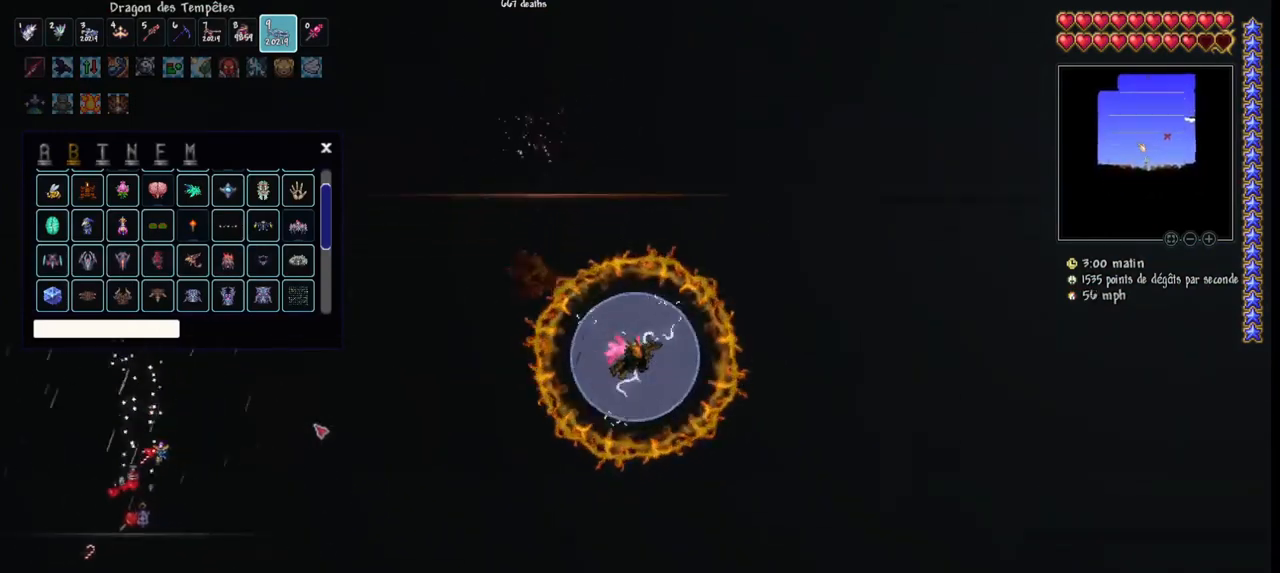
{"keys": [], "mouse": [], "mouse_move": "up-left", "events": []}
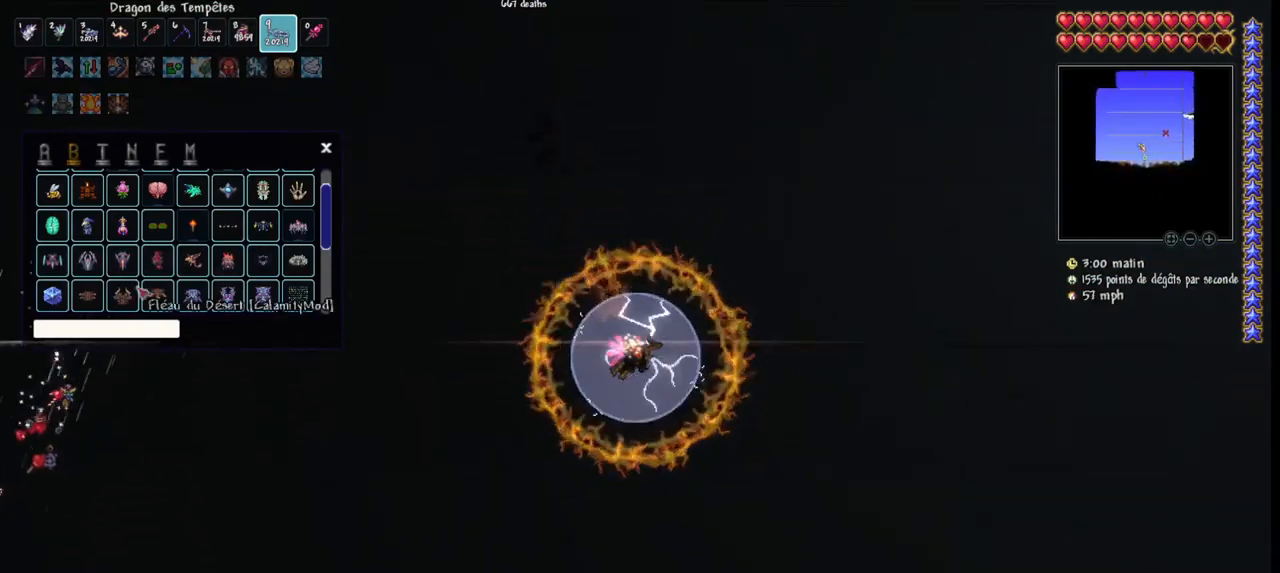
{"keys": [], "mouse": [], "mouse_move": "up-right", "events": []}
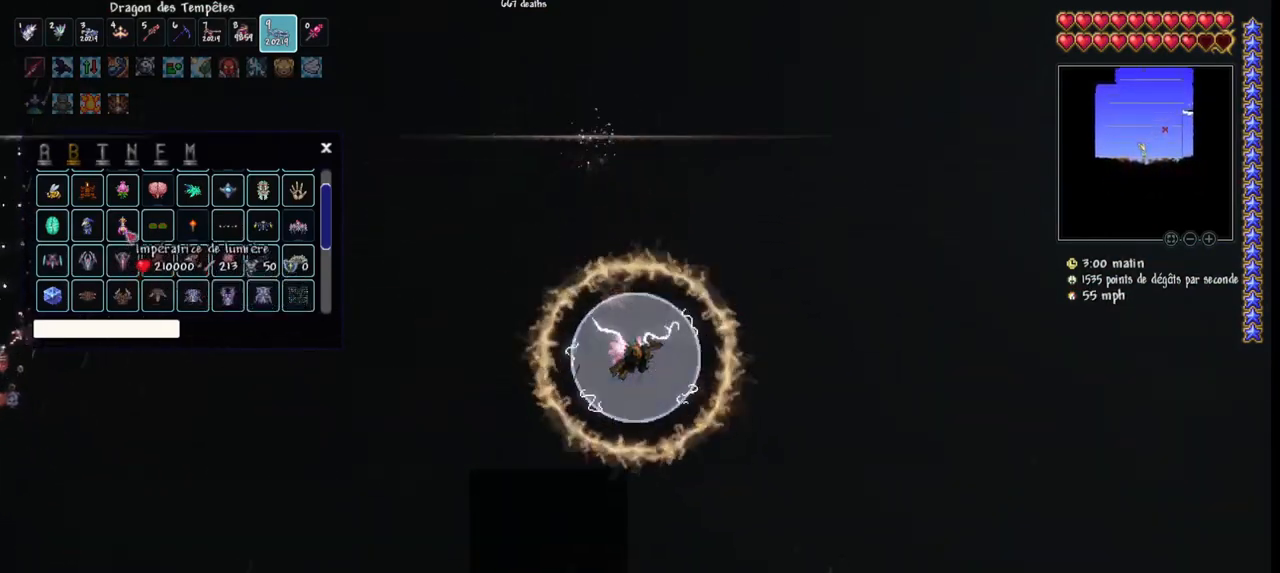
{"keys": [], "mouse": [], "mouse_move": "still", "events": [[200, "q", "down"], [333, "q", "up"]]}
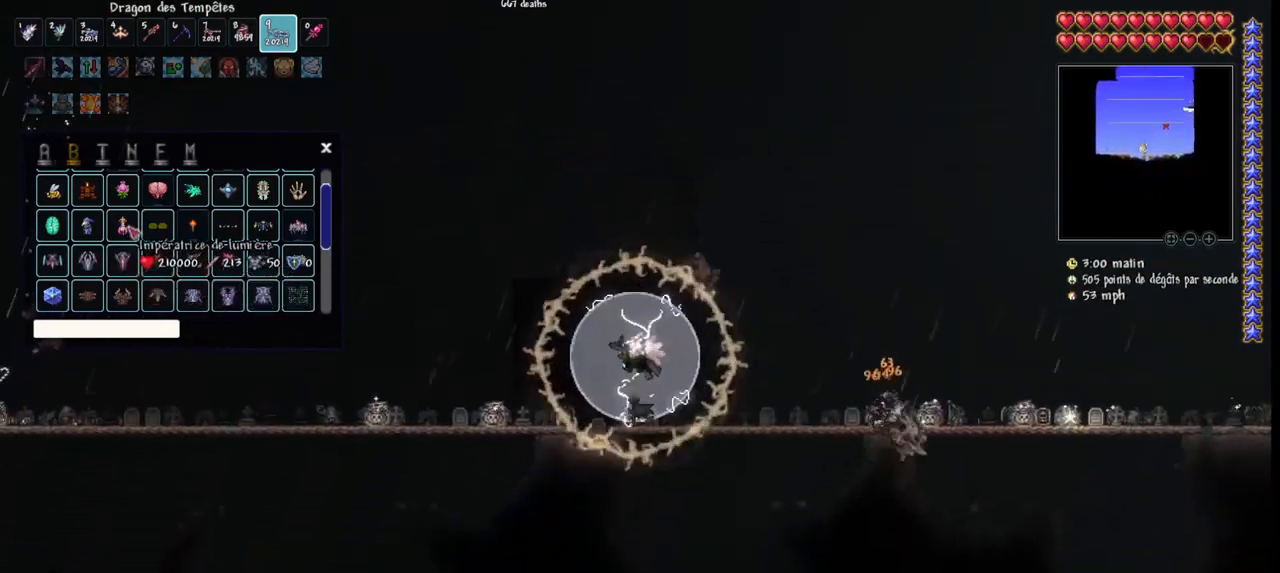
{"keys": [], "mouse": [], "mouse_move": "still", "events": [[267, "q", "down"], [300, "q", "up"]]}
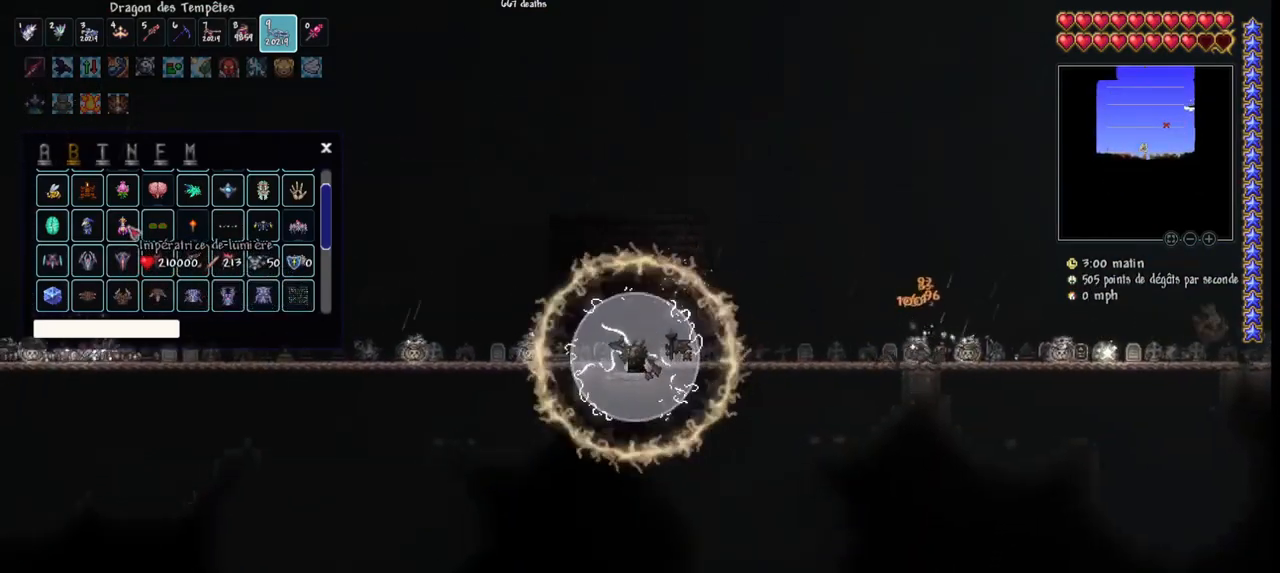
{"keys": [], "mouse": [], "mouse_move": "down-right", "events": [[133, "mouse_left", "down"], [233, "mouse_left", "up"]]}
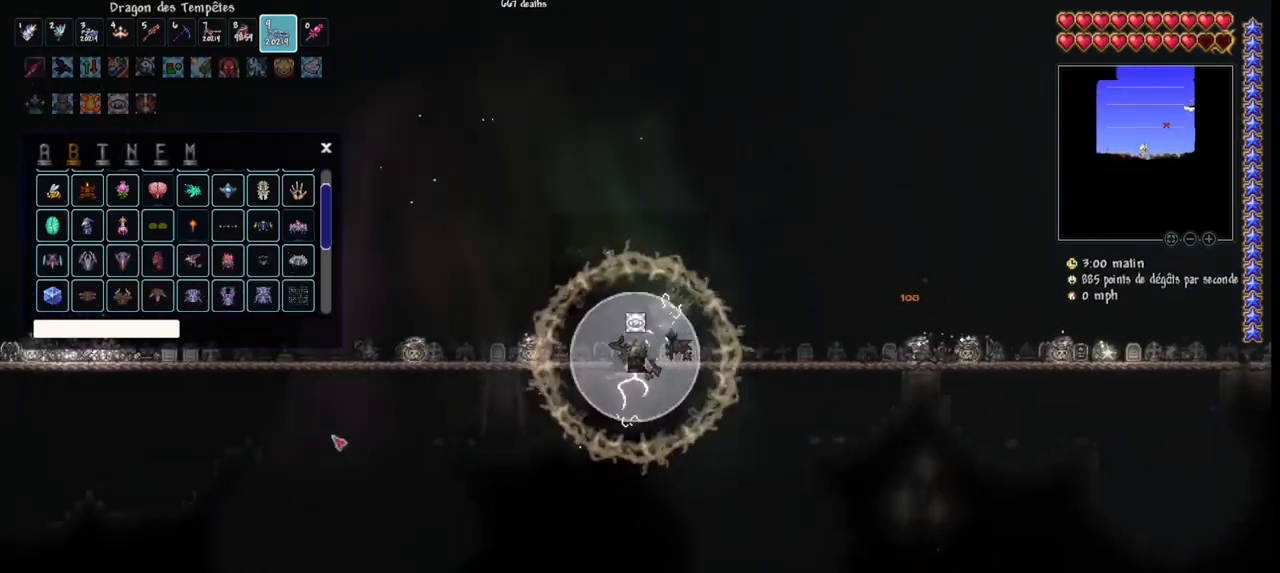
{"keys": [], "mouse": [], "mouse_move": "still", "events": []}
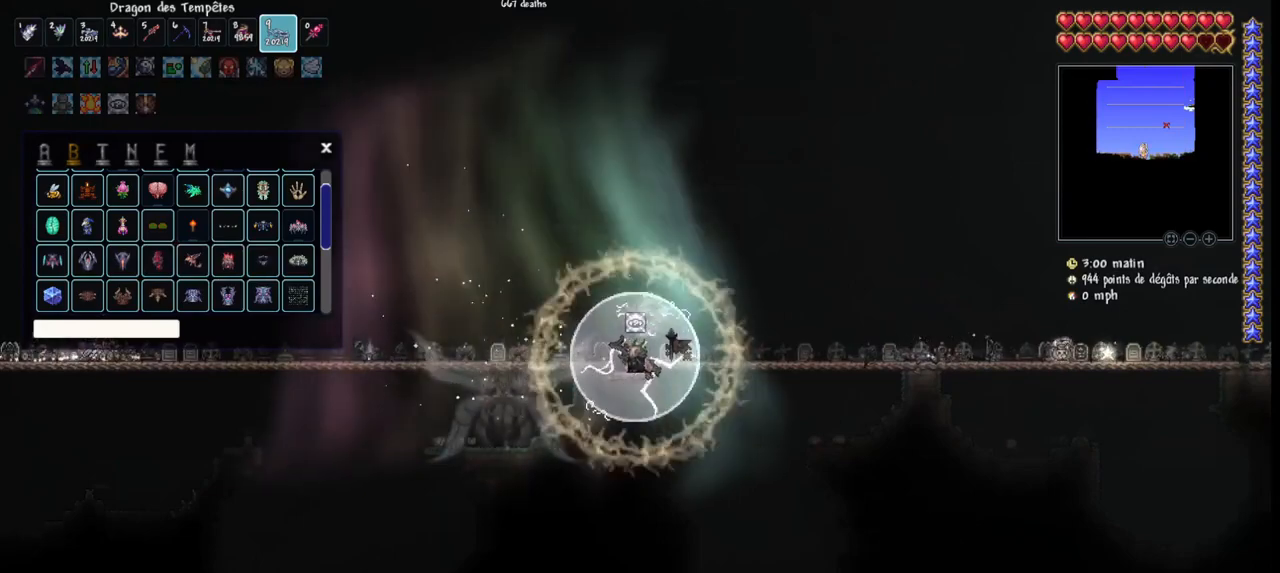
{"keys": [], "mouse": [], "mouse_move": "up", "events": [[167, "mouse_left", "down"], [267, "mouse_left", "up"]]}
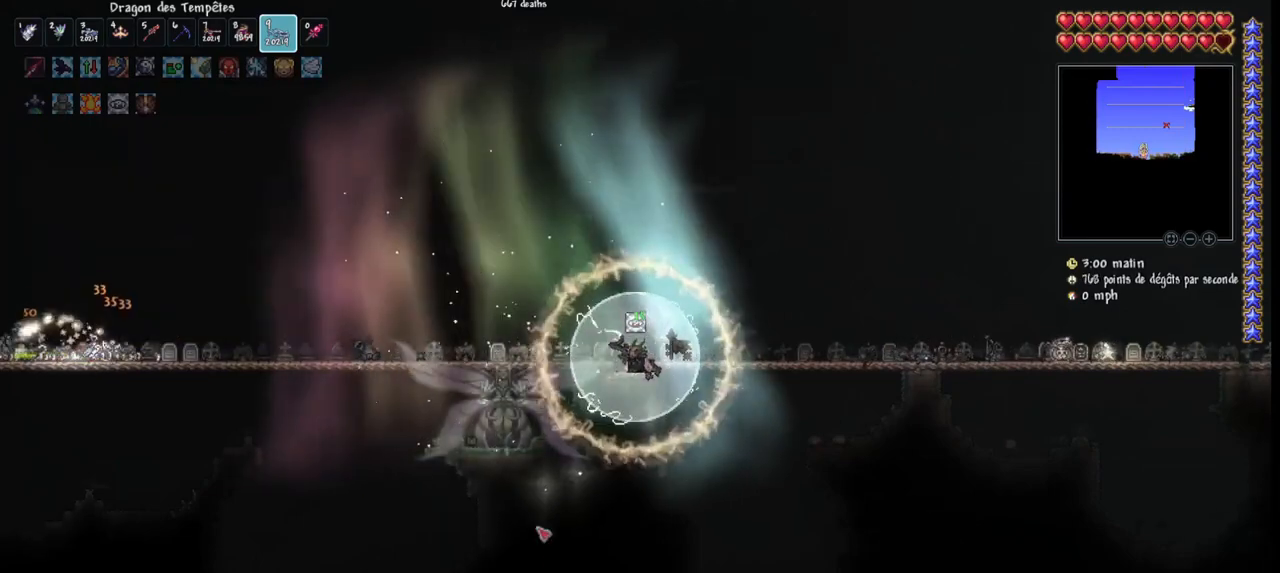
{"keys": [], "mouse": [], "mouse_move": "up", "events": []}
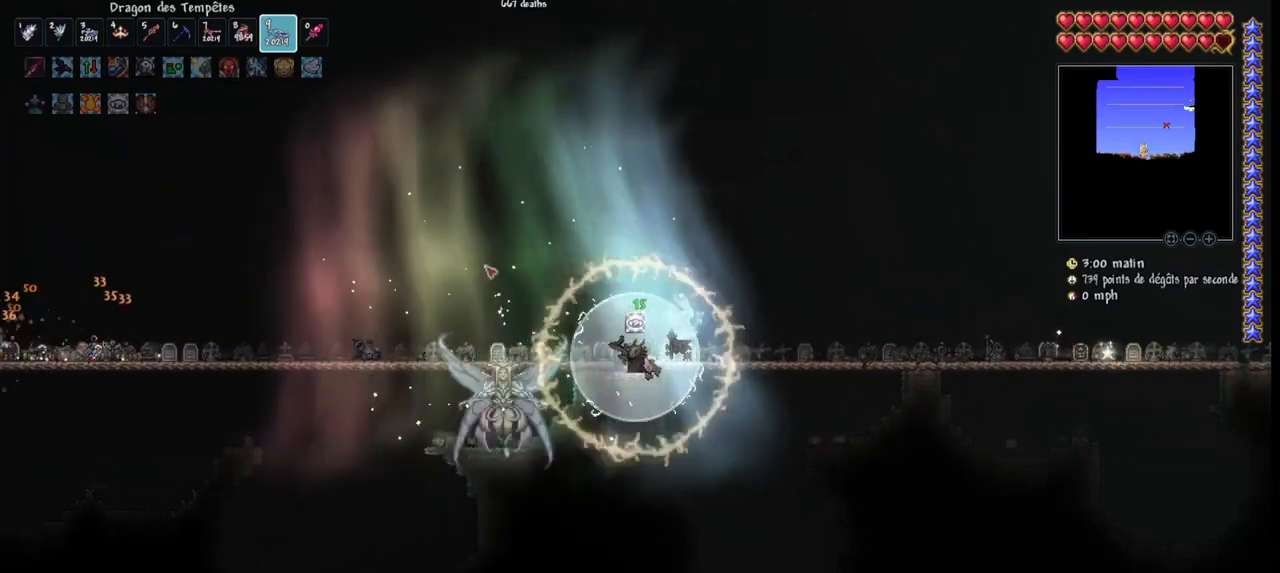
{"keys": [], "mouse": [], "mouse_move": "still", "events": []}
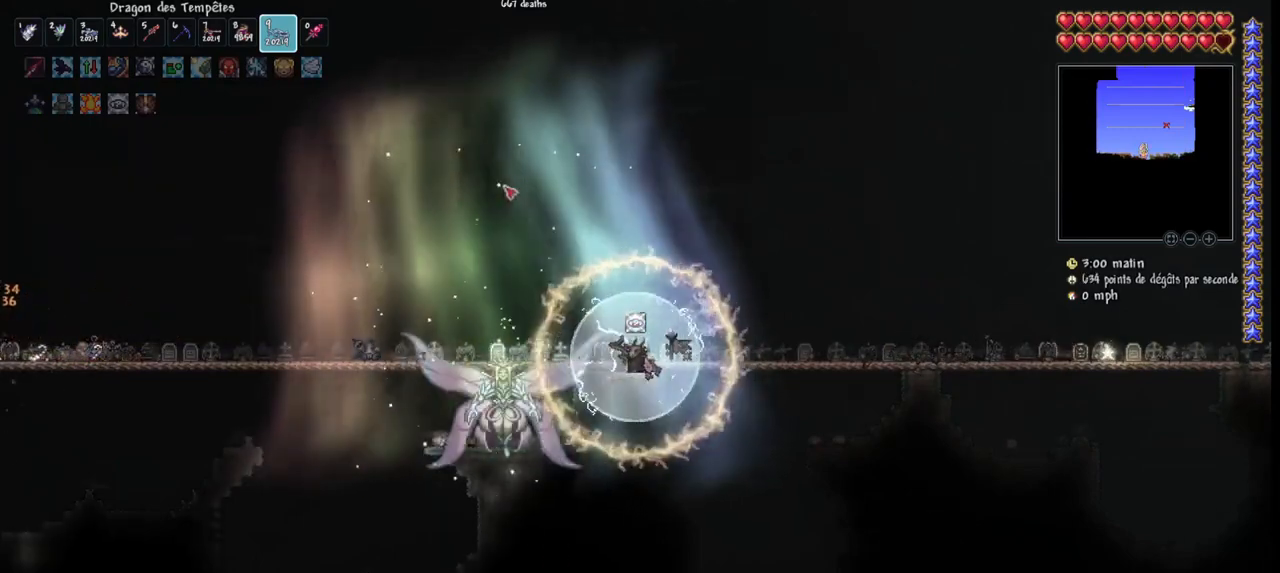
{"keys": [], "mouse": ["left"], "mouse_move": "still", "events": [[400, "d", "down"], [400, "mouse_left", "down"], [500, "d", "up"]]}
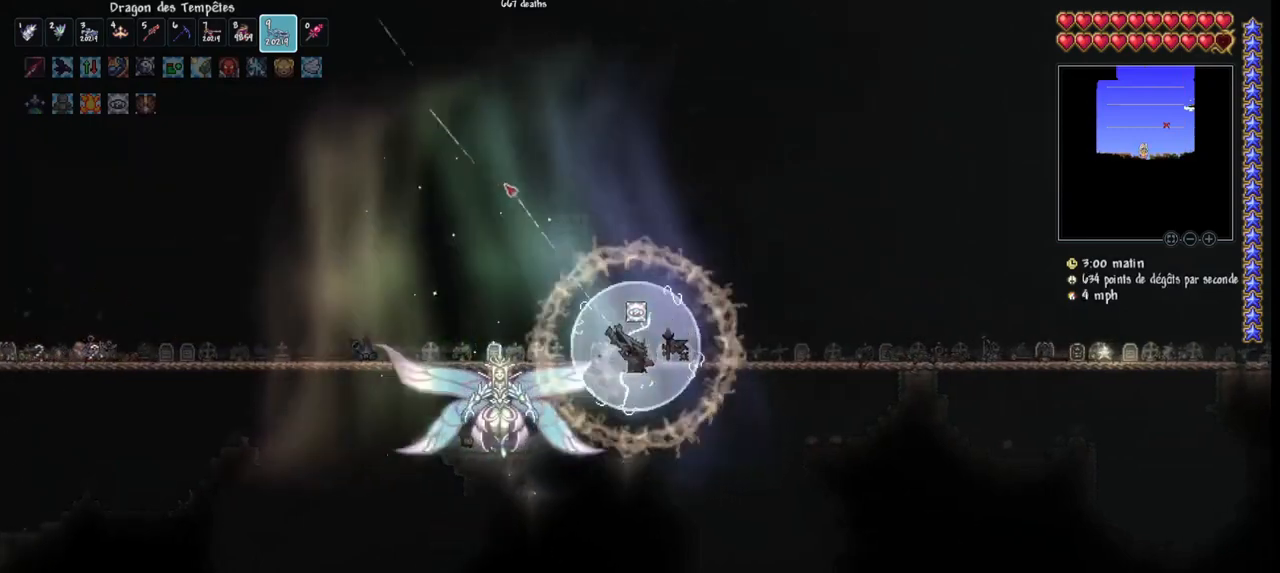
{"keys": ["d"], "mouse": ["left"], "mouse_move": "left", "events": [[100, "d", "down"], [200, "d", "up"], [267, "d", "down"], [367, "d", "up"], [467, "d", "down"]]}
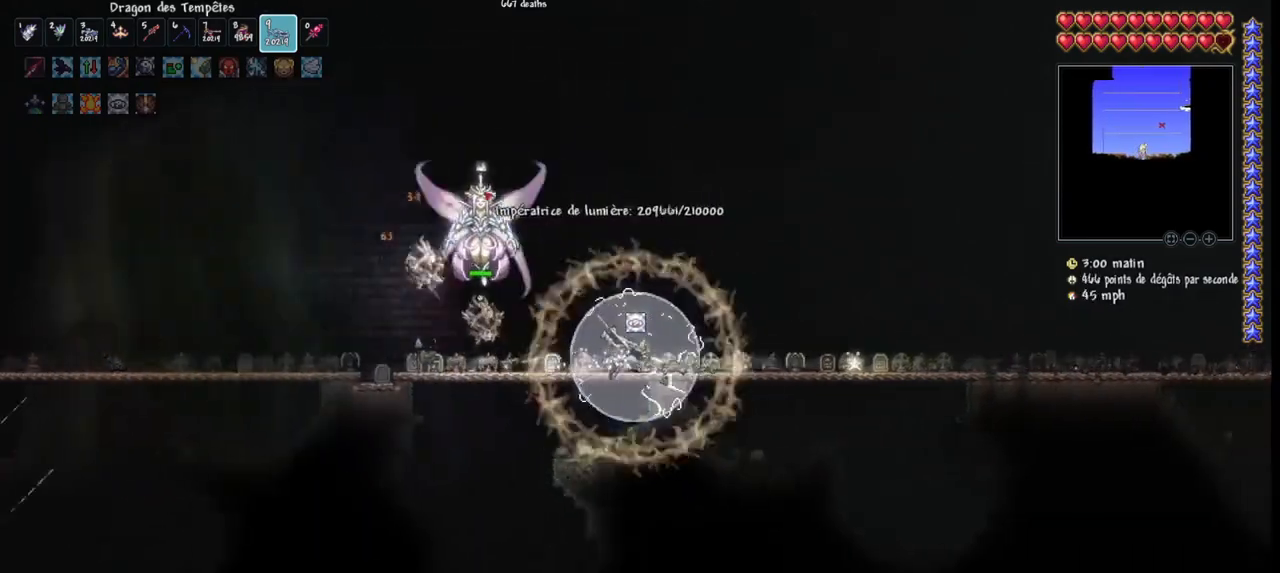
{"keys": ["d", "space"], "mouse": ["left"], "mouse_move": "still", "events": [[100, "d", "up"], [167, "d", "down"], [300, "d", "up"], [400, "d", "down"], [467, "space", "down"]]}
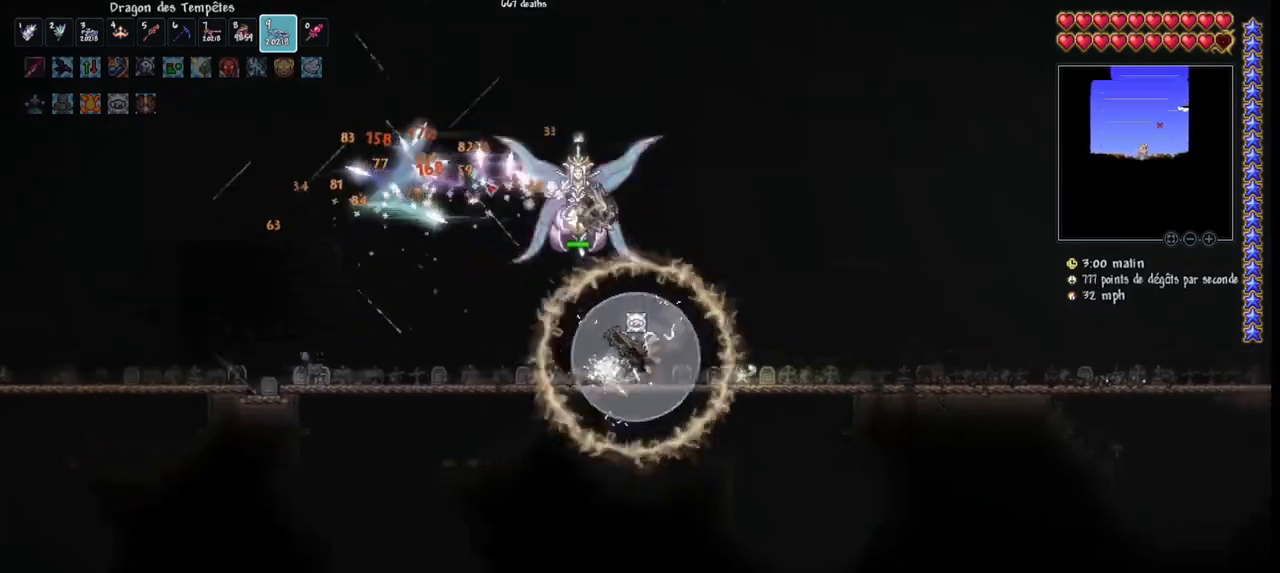
{"keys": ["d"], "mouse": ["left"], "mouse_move": "still", "events": [[67, "d", "up"], [133, "space", "up"], [167, "d", "down"], [367, "d", "up"], [400, "d", "down"]]}
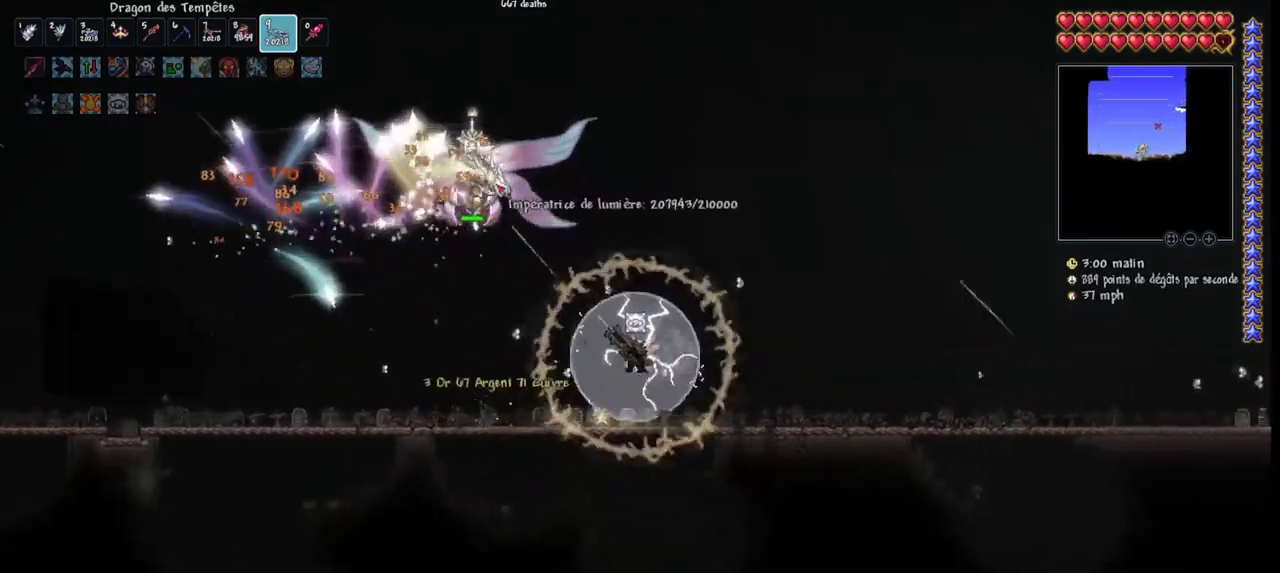
{"keys": [], "mouse": ["left"], "mouse_move": "still", "events": [[33, "d", "up"], [133, "d", "down"], [267, "d", "up"], [367, "d", "down"], [500, "d", "up"]]}
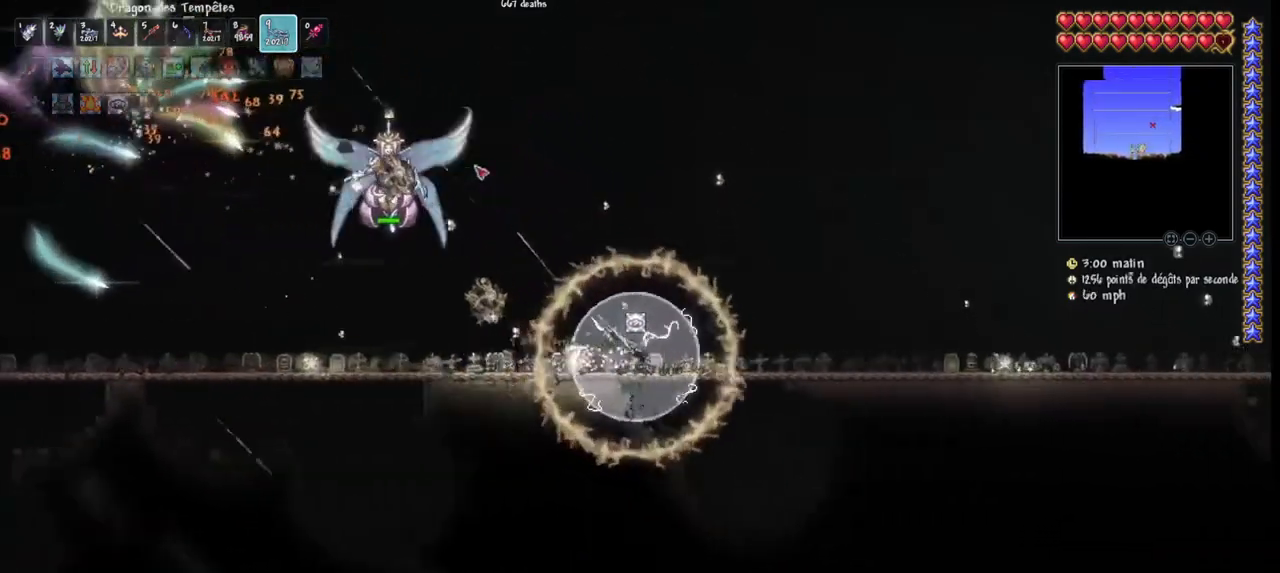
{"keys": ["d"], "mouse": ["left"], "mouse_move": "still", "events": [[67, "d", "down"], [100, "space", "down"], [300, "d", "up"], [333, "space", "up"], [433, "d", "down"]]}
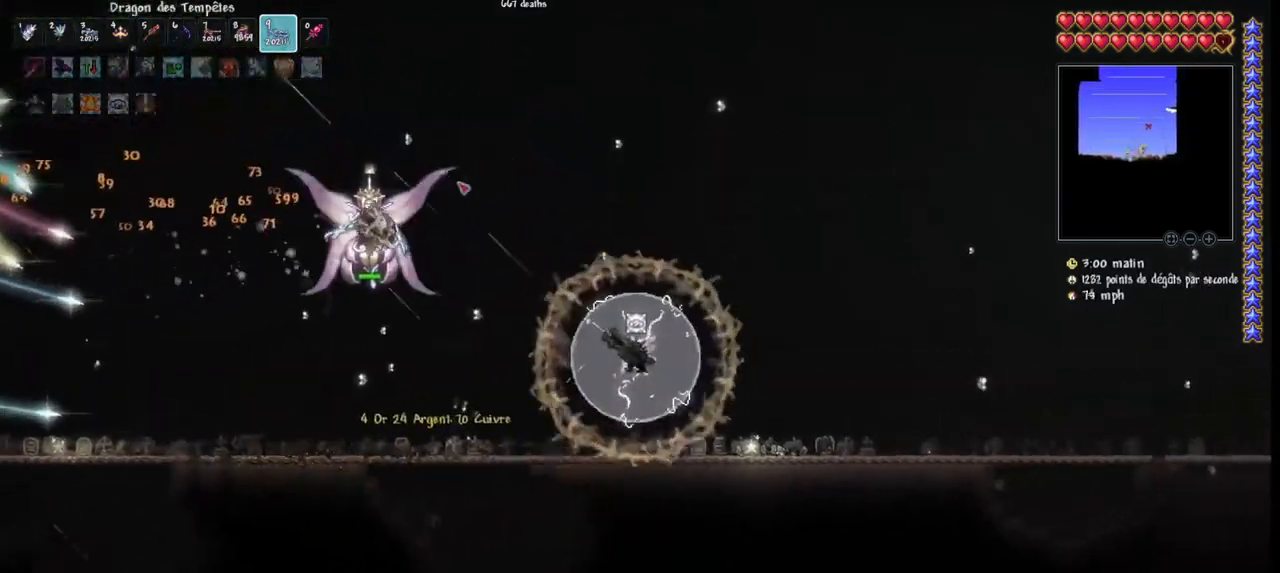
{"keys": ["d", "space"], "mouse": ["left"], "mouse_move": "down-left", "events": [[33, "d", "up"], [133, "d", "down"], [200, "d", "up"], [300, "d", "down"], [300, "space", "down"]]}
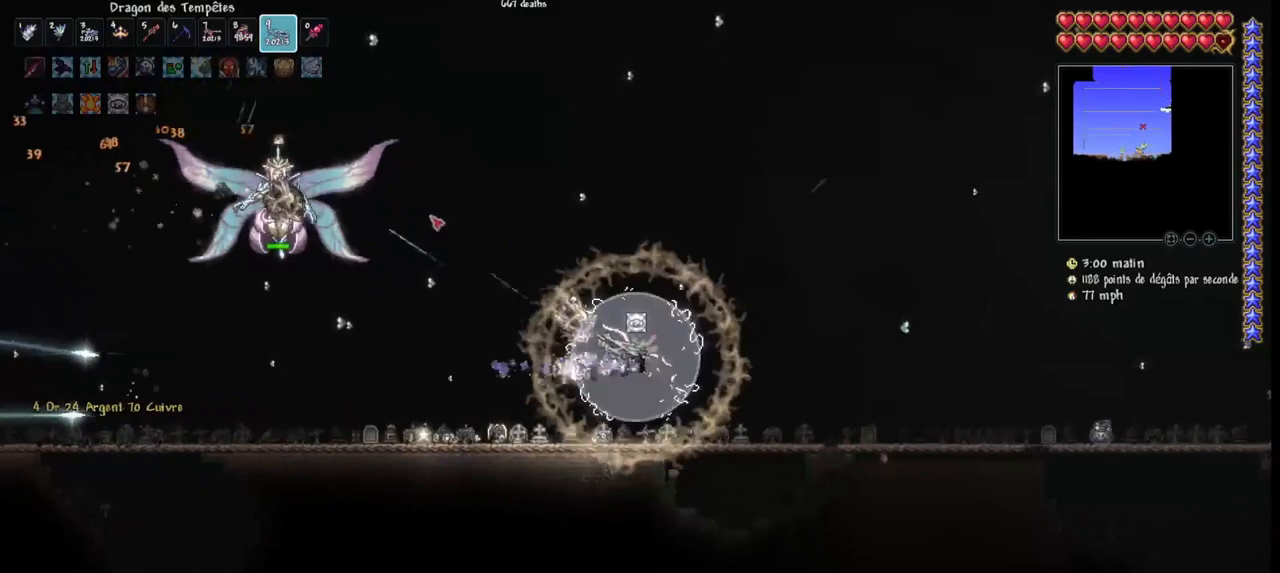
{"keys": ["d", "space"], "mouse": ["left"], "mouse_move": "still", "events": []}
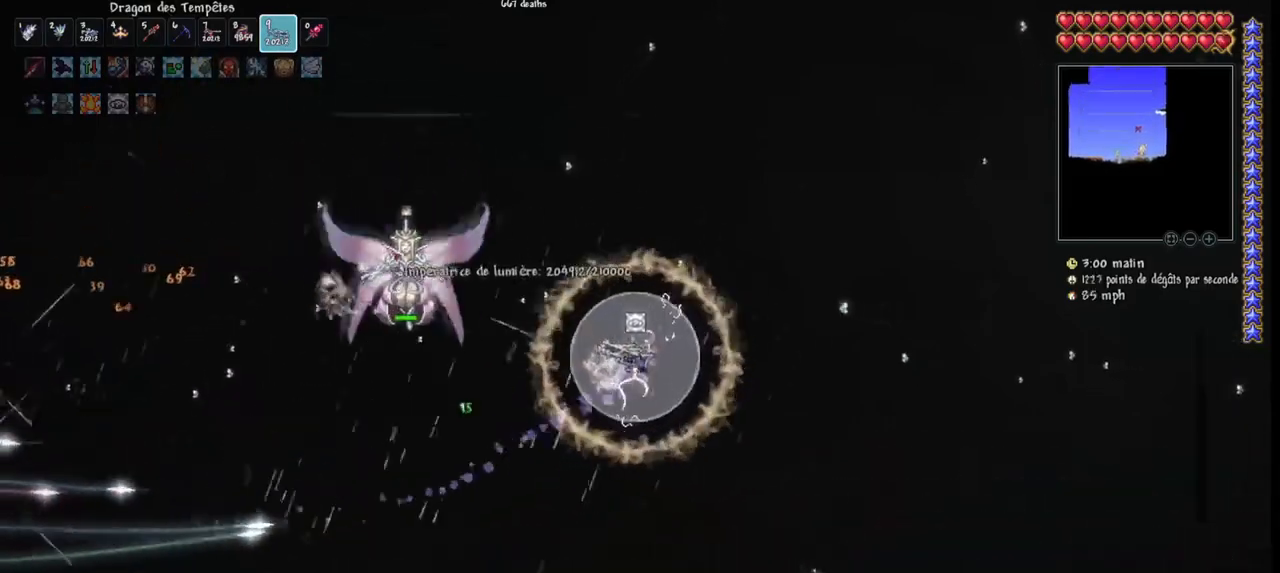
{"keys": ["space"], "mouse": ["left"], "mouse_move": "right", "events": [[333, "q", "down"], [400, "d", "up"], [433, "q", "up"]]}
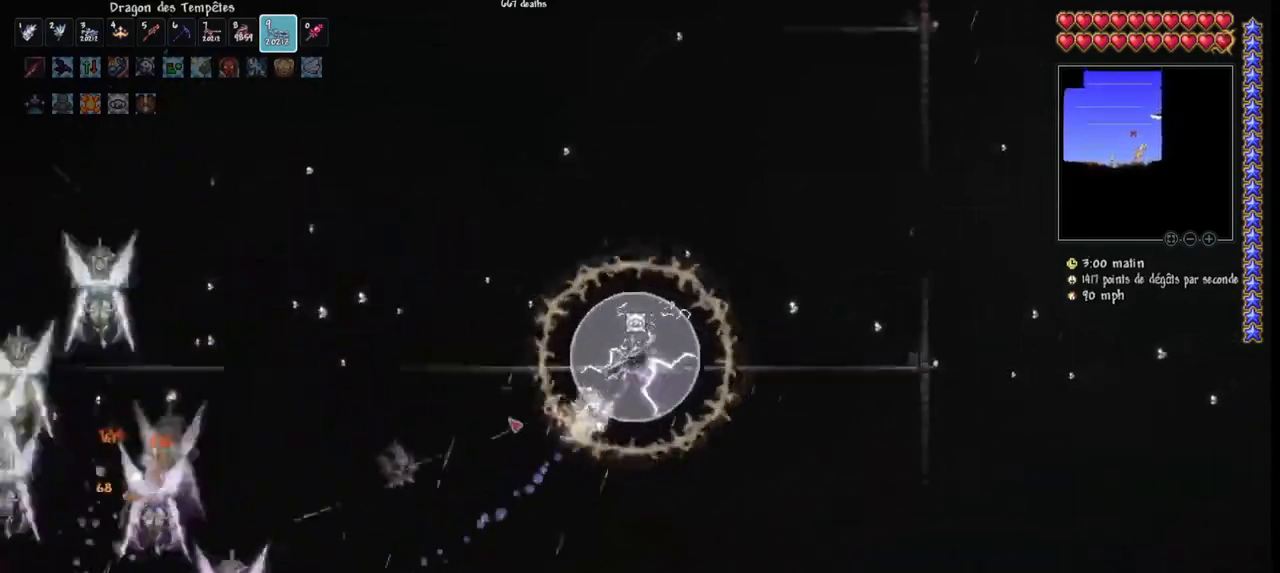
{"keys": ["q", "r"], "mouse": ["left"], "mouse_move": "up-right", "events": [[33, "q", "down"], [67, "q", "up"], [67, "space", "up"], [167, "q", "down"], [500, "r", "down"]]}
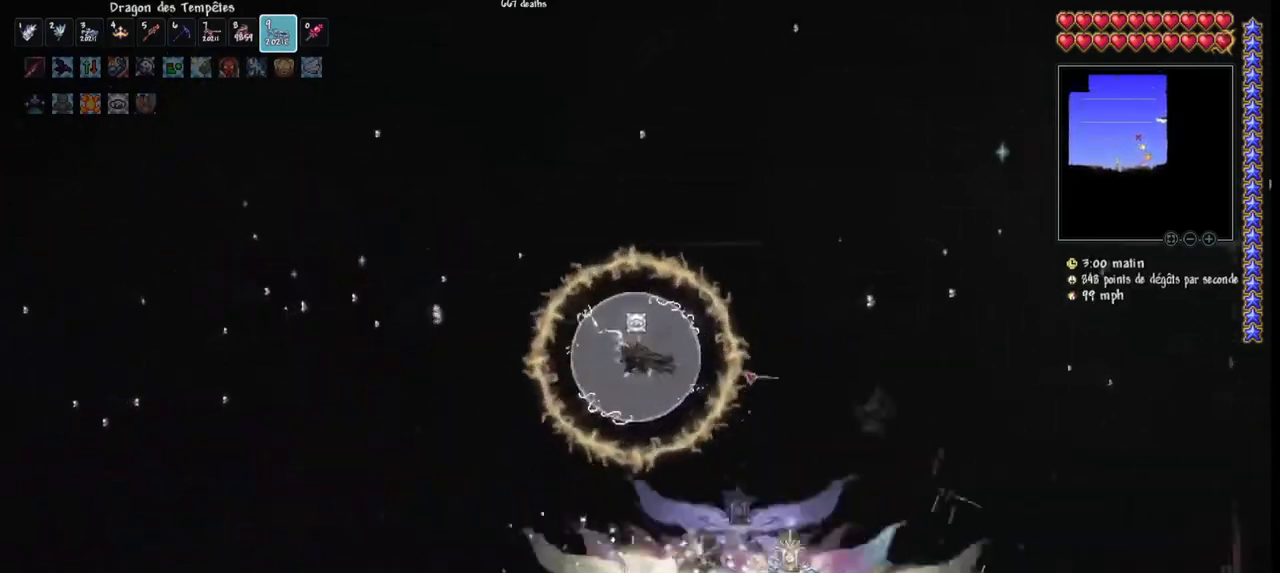
{"keys": ["q"], "mouse": ["left"], "mouse_move": "left", "events": [[133, "r", "up"], [167, "r", "down"], [333, "r", "up"]]}
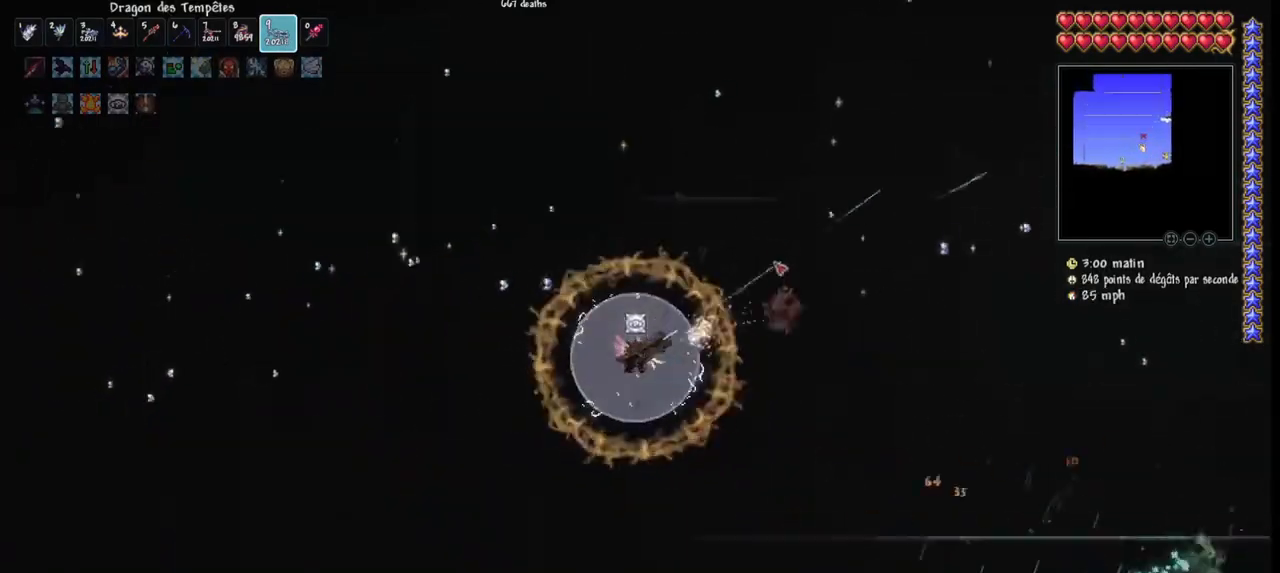
{"keys": ["q", "space"], "mouse": ["left"], "mouse_move": "right", "events": [[167, "space", "down"]]}
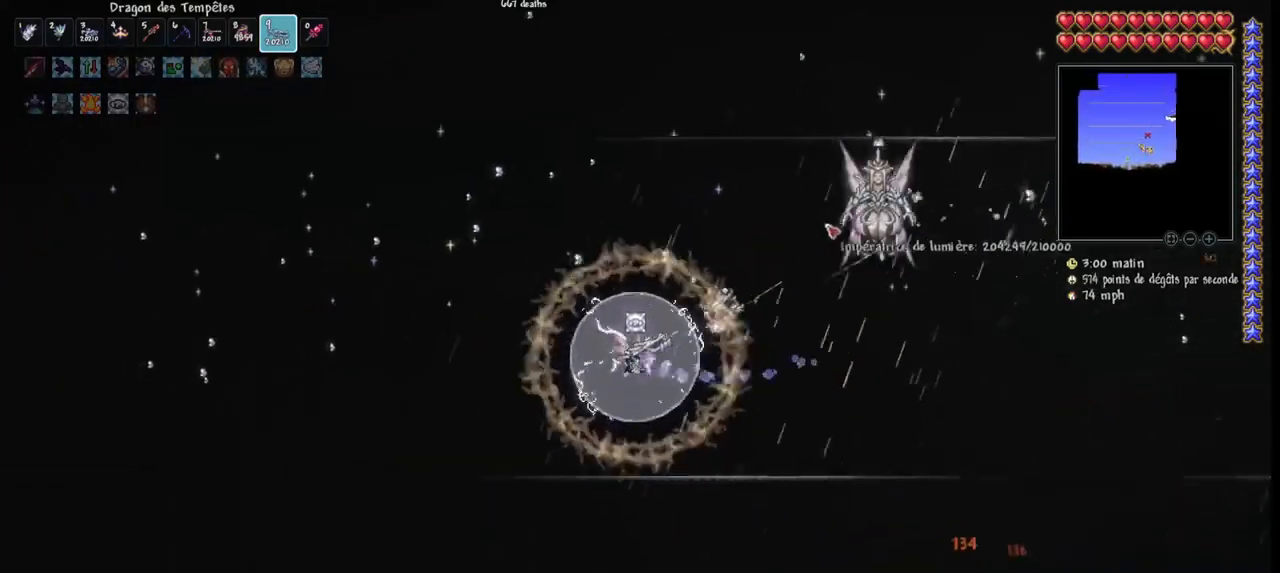
{"keys": ["q"], "mouse": ["left"], "mouse_move": "right", "events": [[167, "space", "up"]]}
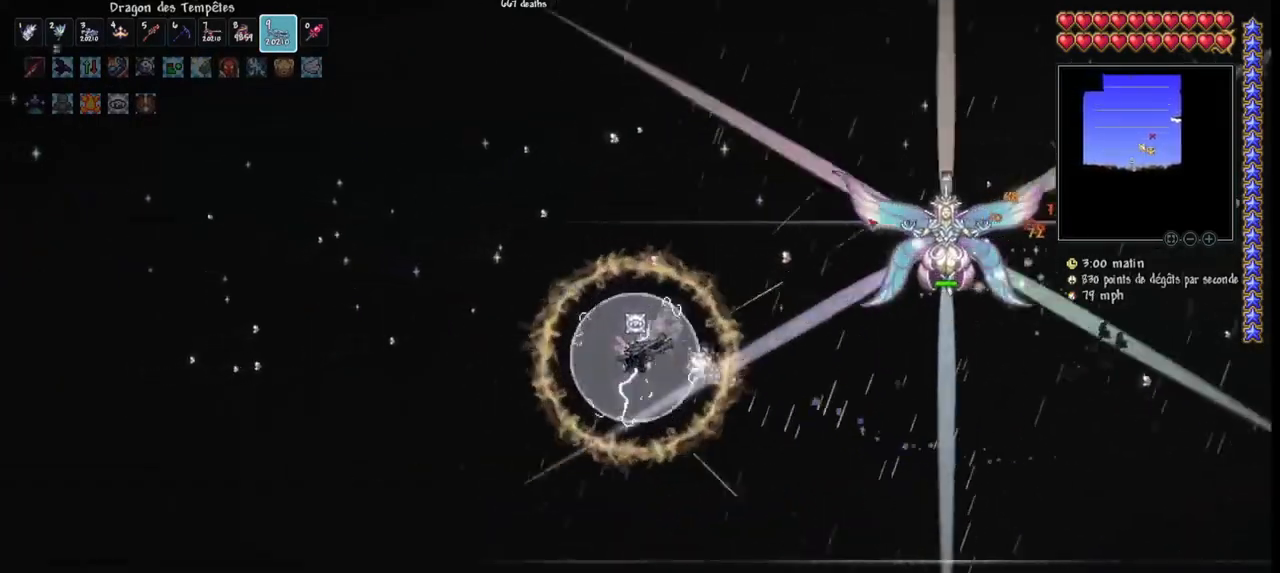
{"keys": ["space"], "mouse": ["left"], "mouse_move": "still", "events": [[33, "r", "down"], [200, "r", "up"], [233, "space", "down"], [367, "q", "up"]]}
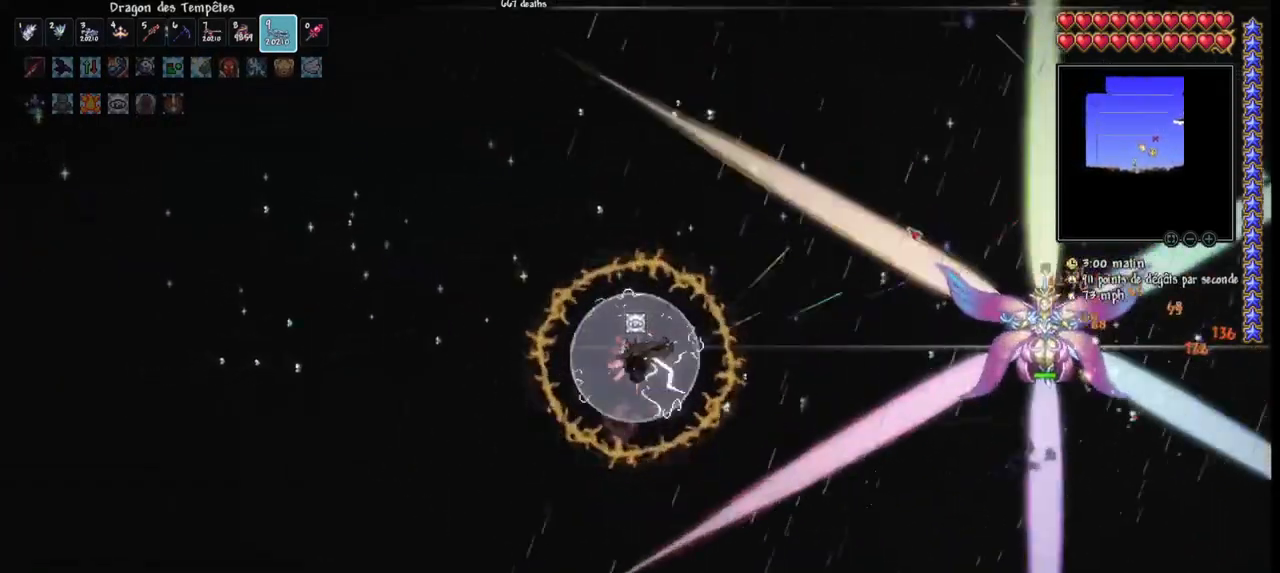
{"keys": ["space"], "mouse": ["left"], "mouse_move": "down", "events": [[200, "r", "down"], [233, "space", "up"], [300, "r", "up"], [333, "space", "down"]]}
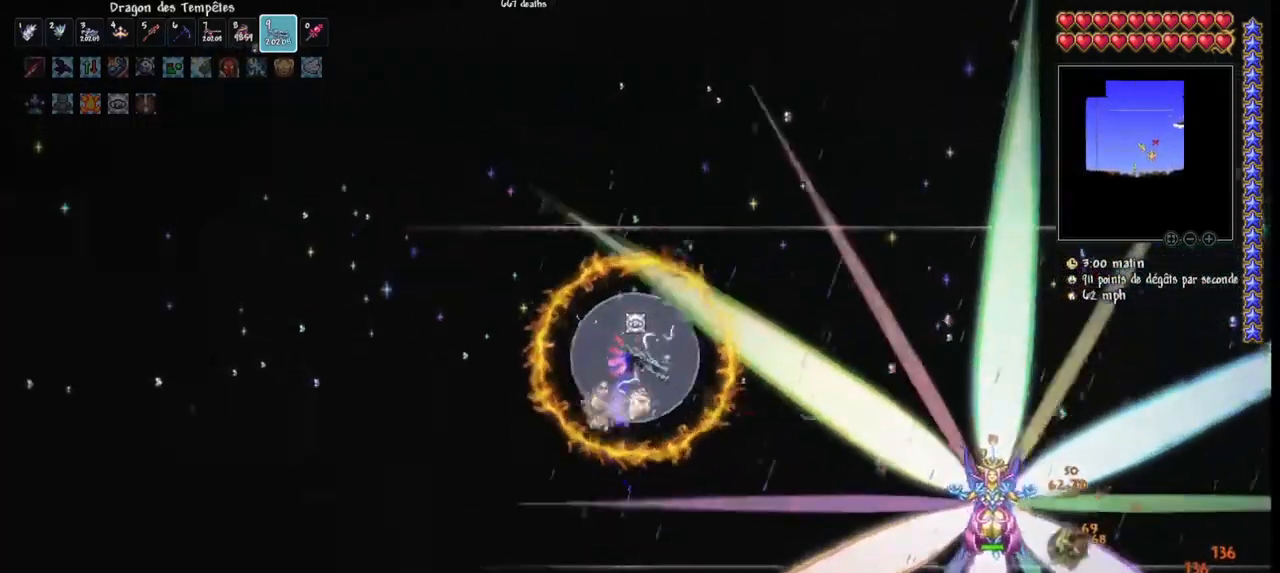
{"keys": ["space"], "mouse": ["left"], "mouse_move": "up-right", "events": [[33, "space", "up"], [200, "q", "down"], [400, "q", "up"], [500, "space", "down"]]}
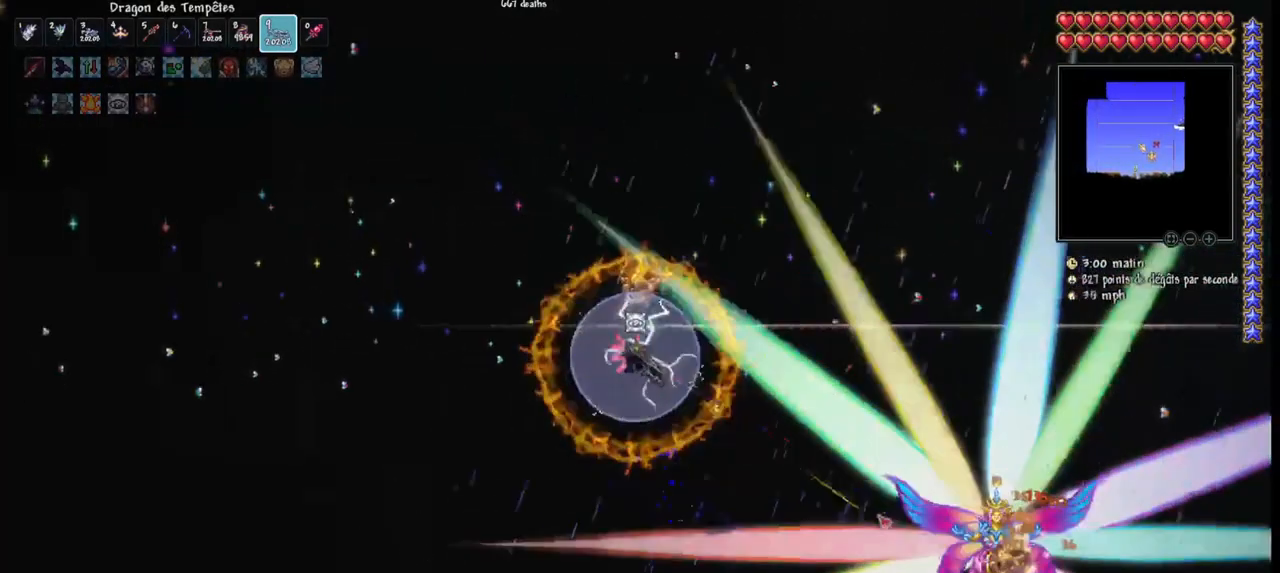
{"keys": ["space"], "mouse": ["left"], "mouse_move": "still", "events": [[33, "d", "down"], [233, "d", "up"], [233, "space", "up"], [433, "space", "down"]]}
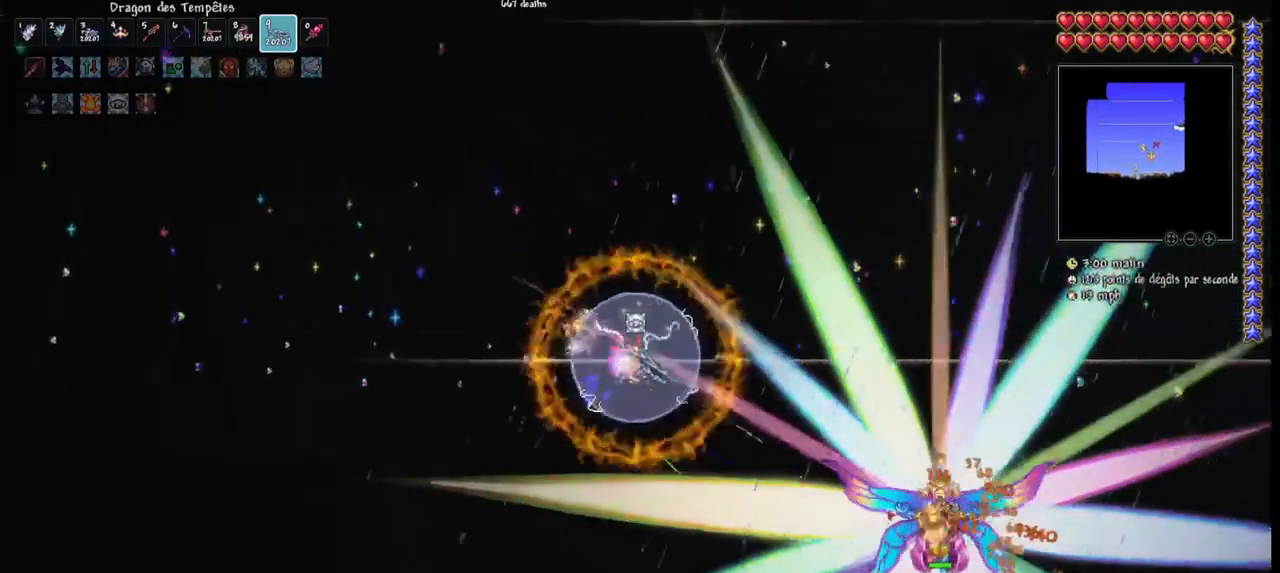
{"keys": ["space"], "mouse": ["left"], "mouse_move": "left", "events": [[100, "d", "down"], [233, "space", "up"], [300, "d", "up"], [467, "space", "down"]]}
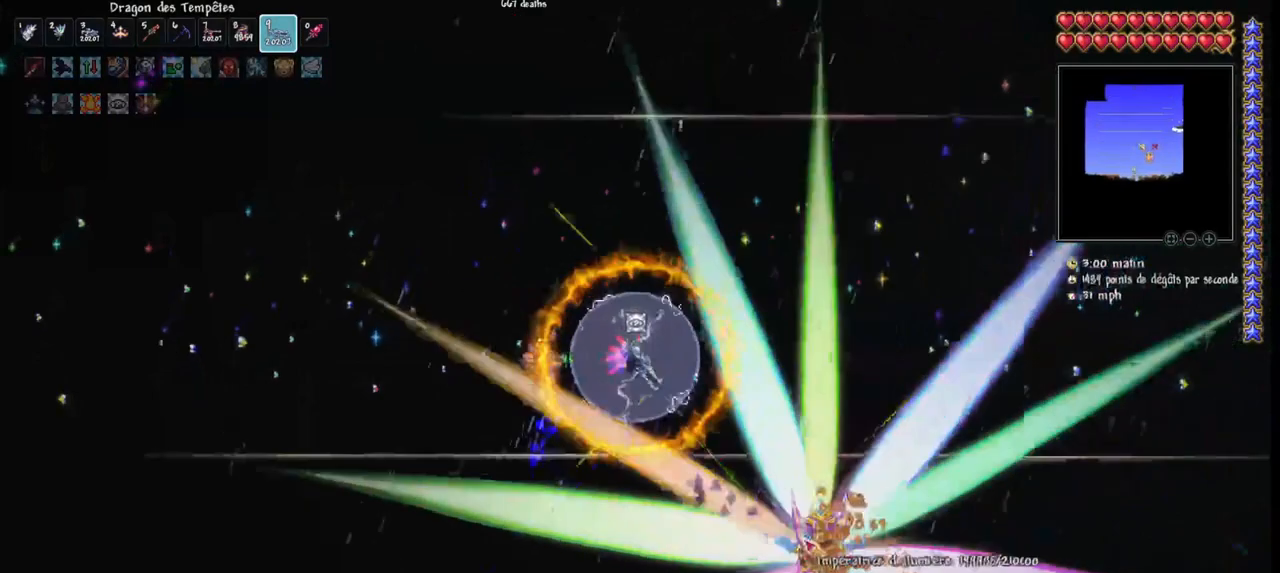
{"keys": ["space"], "mouse": ["left"], "mouse_move": "still", "events": [[167, "q", "down"], [167, "space", "up"], [300, "q", "up"], [367, "space", "down"]]}